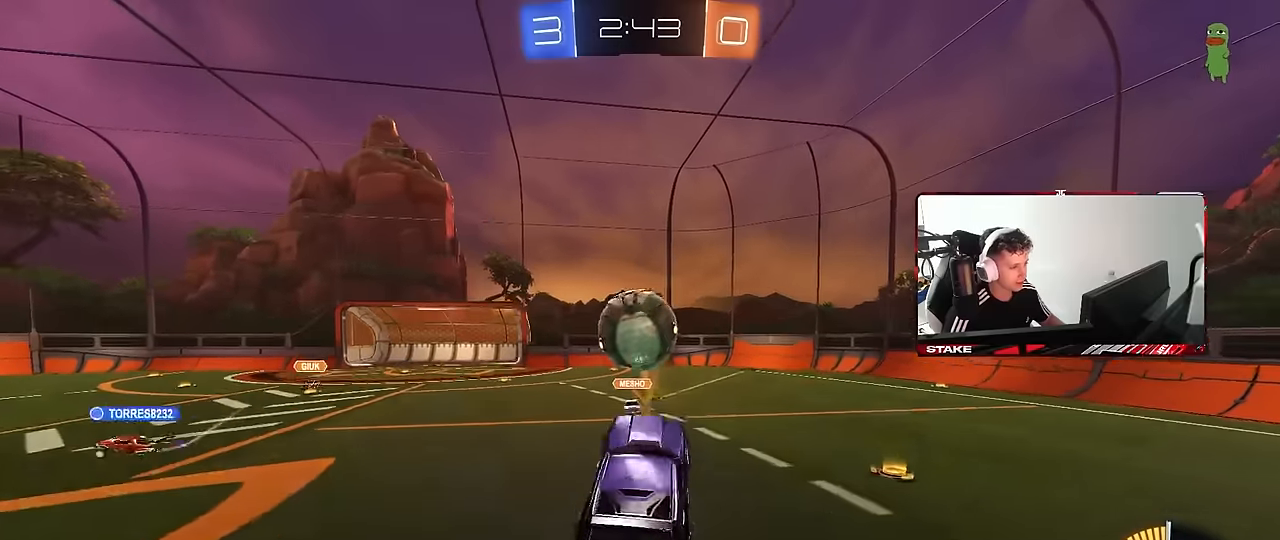
Gameplay with keyboard and mouse; each line is a JSON object with the keys and mouse buttons held at the frame after it. "events" lists presses ("down") and releases ("up") of "1", "2", "3", "4", "5", "a", "alt", "c", "caps_lock", "ctrl", "d", "e", "f", "g", "q", "r", "s", "shift", "space", "t", "tab", "v", "w", "x", "z", "mouse_left", "mouse_wheel" and "mouse_right" between this image and that frame as [ms after this image, input, new state], when the widget could be followed in between. "mouse_left", "mouse_wheel", "mouse_right" = the "left", "wheel", "right" buttons of the "mouse" list. No other keys are recorded. "wheel" means that the mouse wheel is clicked or scrolled. Mouse movement is not recorded.
{"keys": ["a", "shift", "w"], "mouse": ["left"], "events": [[33, "a", "up"], [33, "s", "up"], [83, "mouse_right", "up"], [117, "d", "down"], [167, "d", "up"], [167, "w", "down"], [217, "a", "down"], [317, "shift", "down"], [317, "w", "up"], [500, "w", "down"]]}
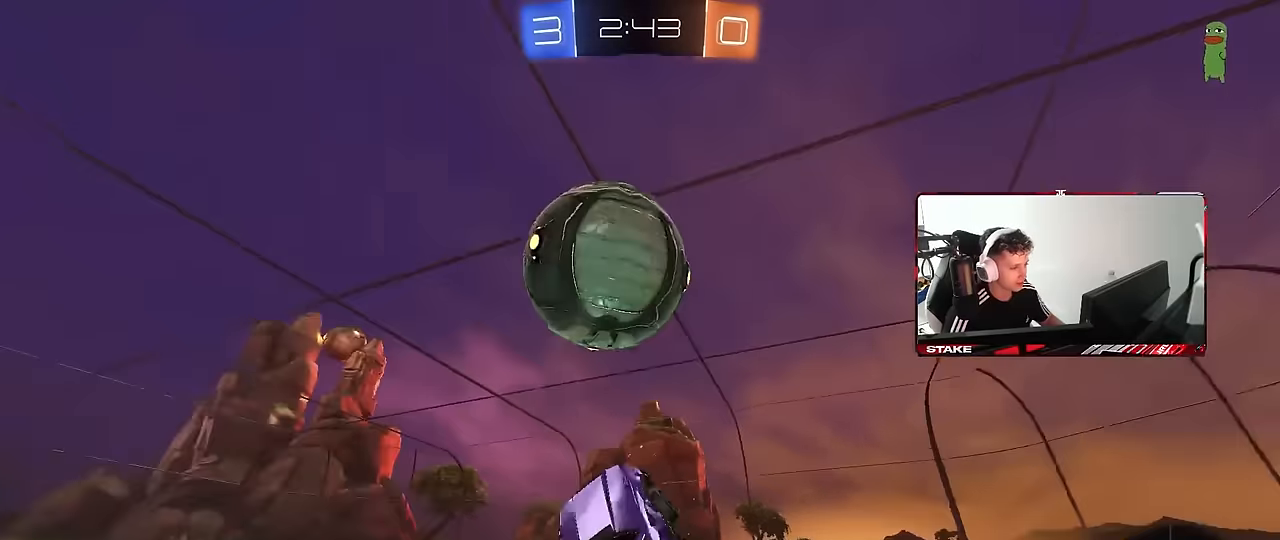
{"keys": ["a", "shift"], "mouse": ["left"], "events": [[133, "mouse_left", "up"], [333, "w", "up"], [467, "mouse_left", "down"]]}
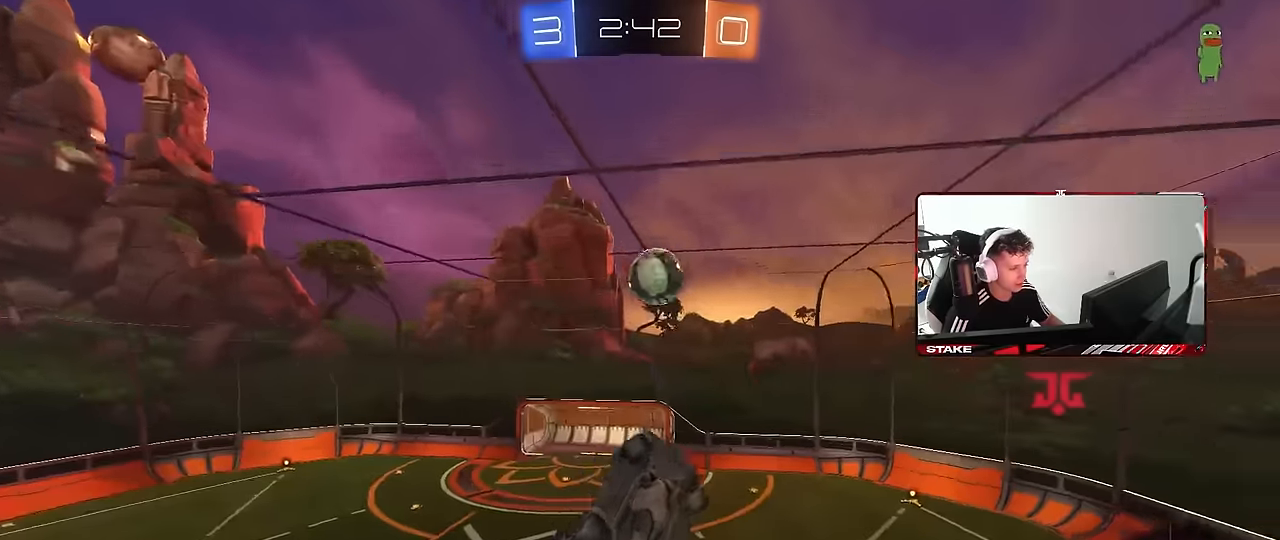
{"keys": [], "mouse": [], "events": [[17, "a", "up"], [67, "d", "down"], [67, "shift", "up"], [150, "s", "down"], [250, "a", "down"], [250, "shift", "down"], [300, "d", "up"], [350, "s", "up"], [350, "shift", "up"], [433, "mouse_left", "up"], [483, "a", "up"]]}
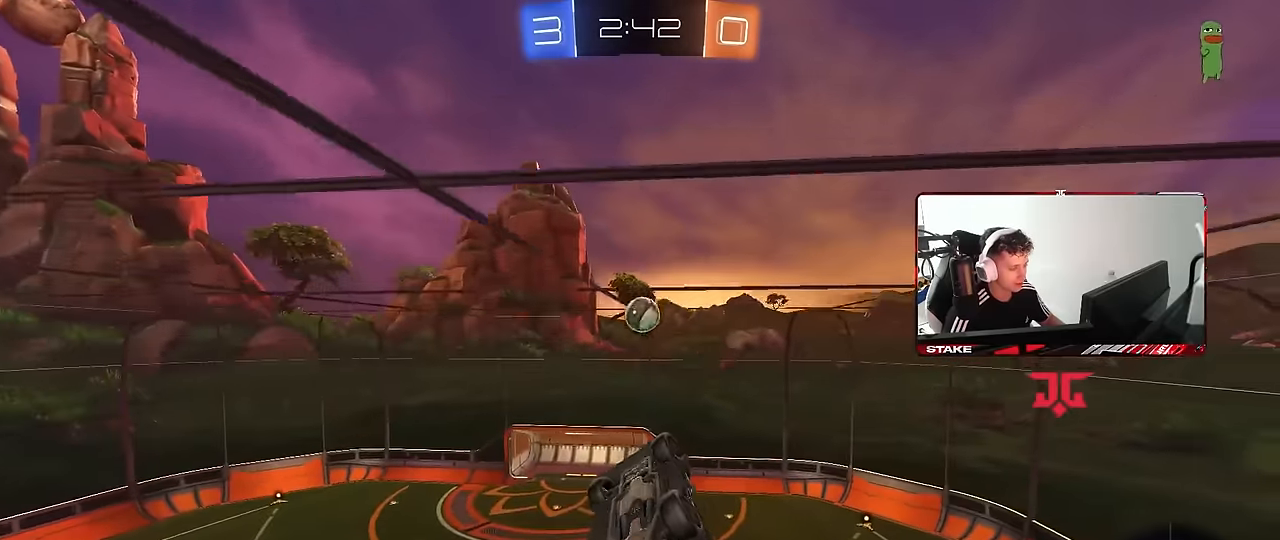
{"keys": ["s", "shift"], "mouse": ["right"], "events": [[33, "d", "down"], [33, "shift", "down"], [117, "a", "down"], [117, "d", "up"], [117, "w", "down"], [217, "a", "up"], [217, "shift", "up"], [267, "w", "up"], [350, "shift", "down"], [450, "s", "down"], [500, "mouse_right", "down"]]}
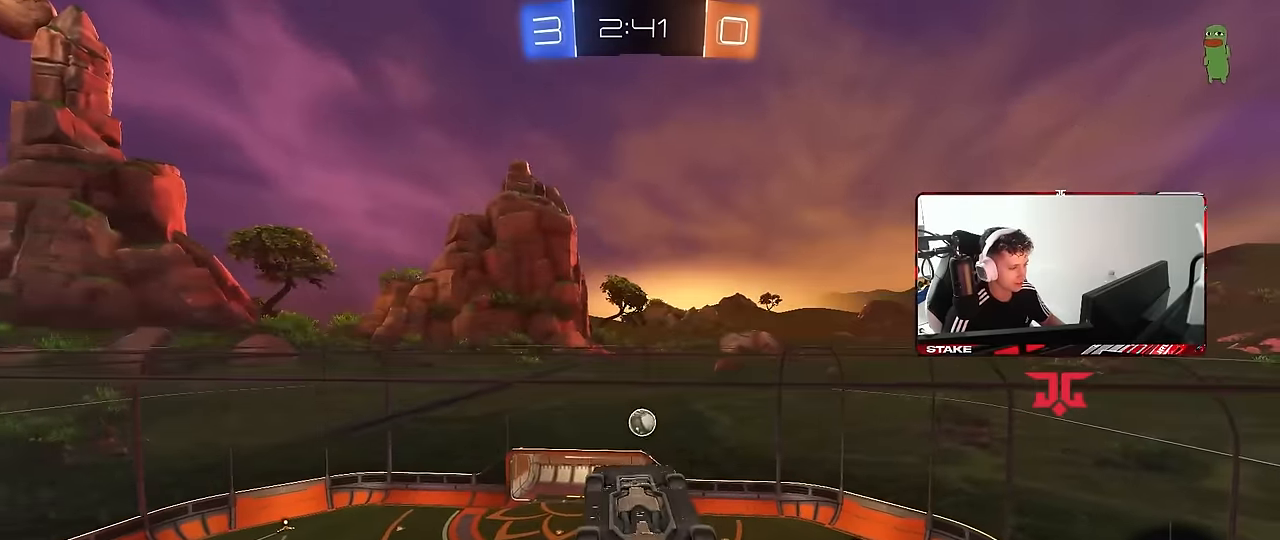
{"keys": ["a", "shift"], "mouse": [], "events": [[50, "a", "down"], [283, "mouse_right", "up"], [417, "s", "up"]]}
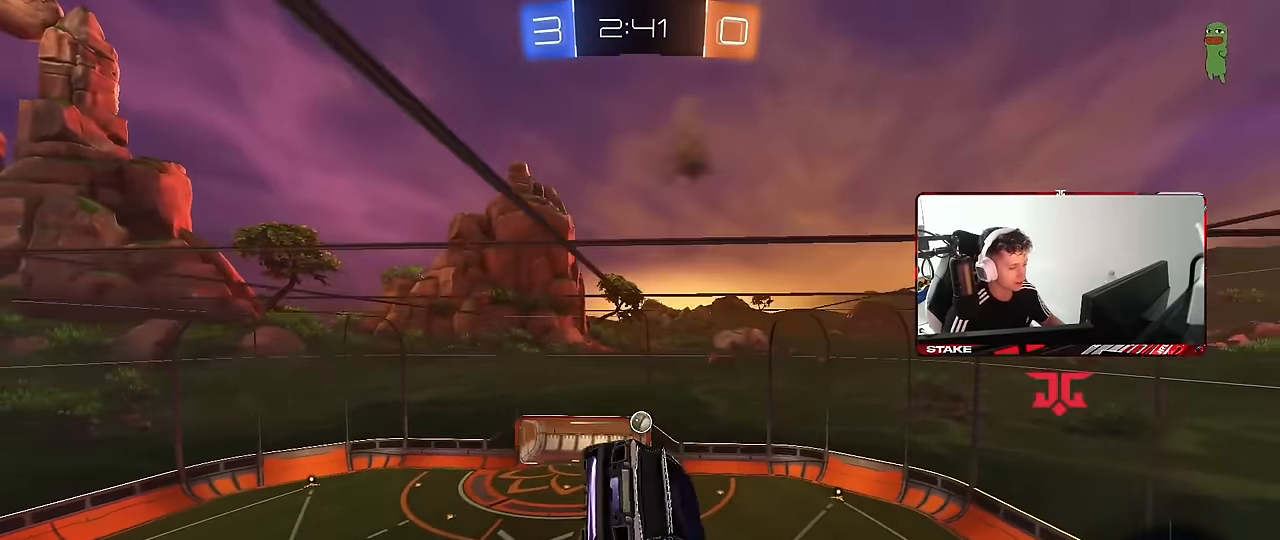
{"keys": ["d", "s"], "mouse": [], "events": [[67, "a", "up"], [67, "d", "down"], [67, "shift", "up"], [300, "d", "up"], [433, "d", "down"], [483, "s", "down"]]}
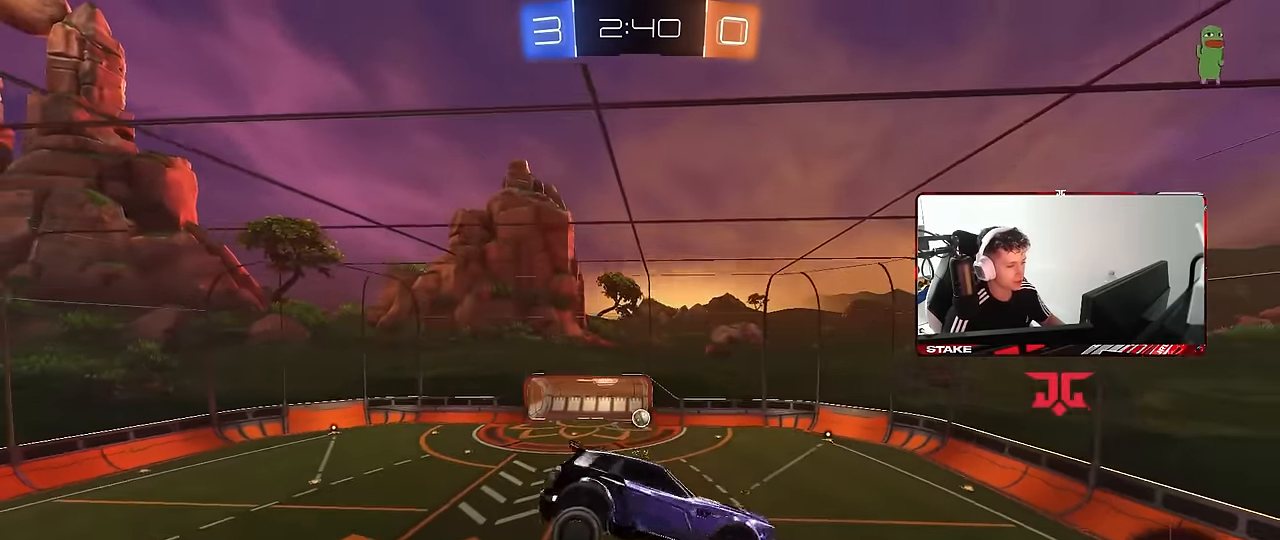
{"keys": ["a", "w"], "mouse": [], "events": [[33, "shift", "down"], [117, "s", "up"], [117, "shift", "up"], [367, "d", "up"], [417, "w", "down"], [500, "a", "down"]]}
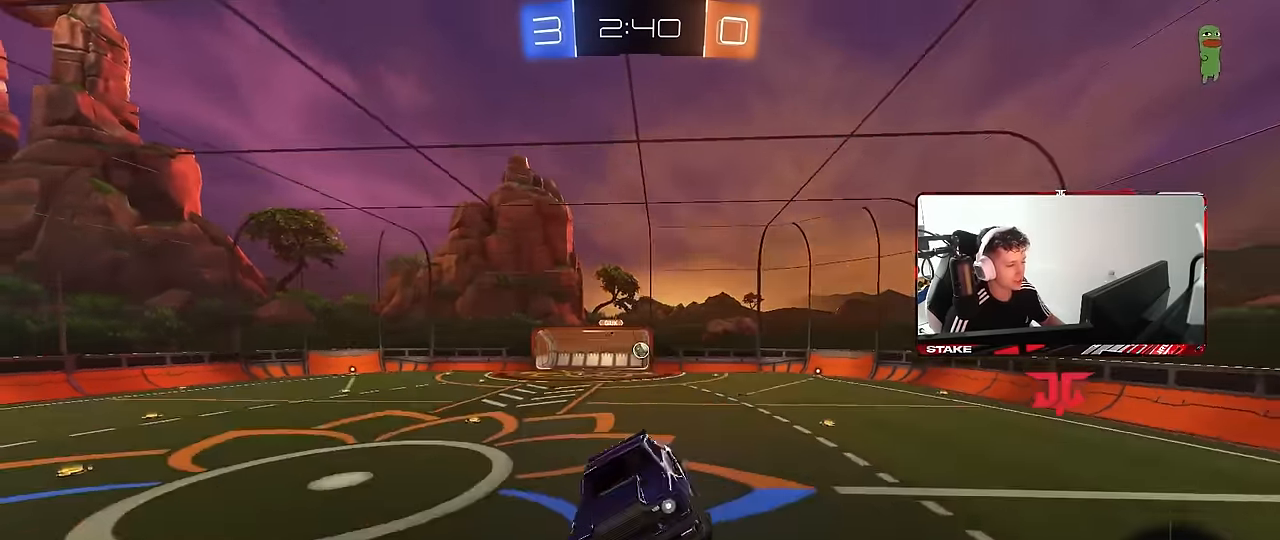
{"keys": ["a", "w"], "mouse": [], "events": []}
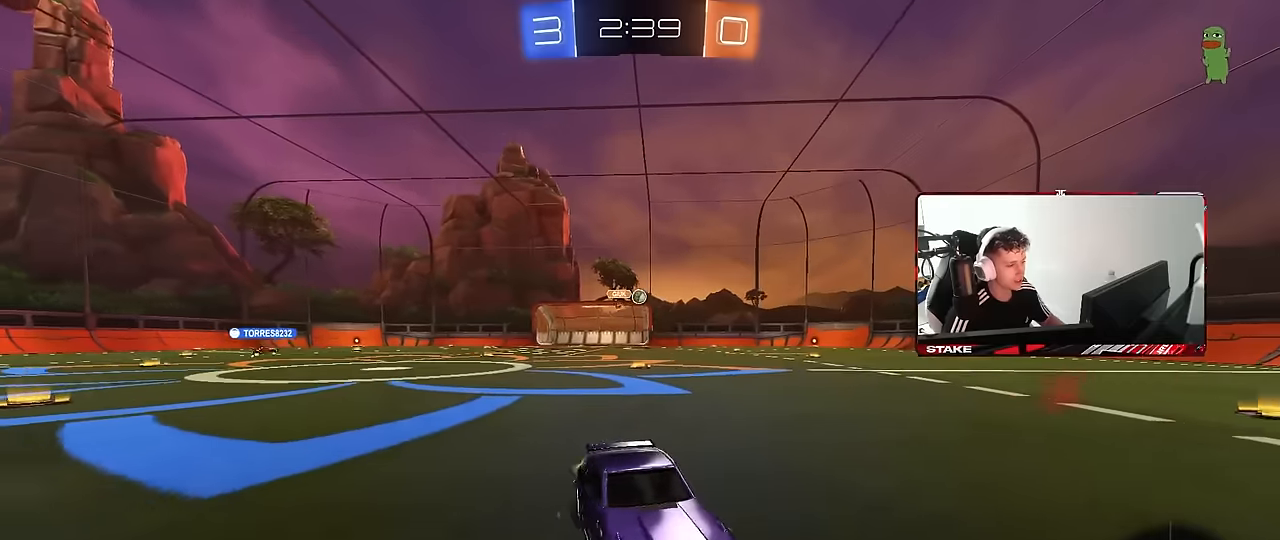
{"keys": ["w"], "mouse": ["right"], "events": [[17, "a", "up"], [150, "a", "down"], [150, "mouse_left", "down"], [250, "a", "up"], [250, "mouse_right", "down"], [300, "d", "down"], [350, "mouse_right", "up"], [383, "d", "up"], [383, "mouse_right", "down"], [483, "mouse_left", "up"]]}
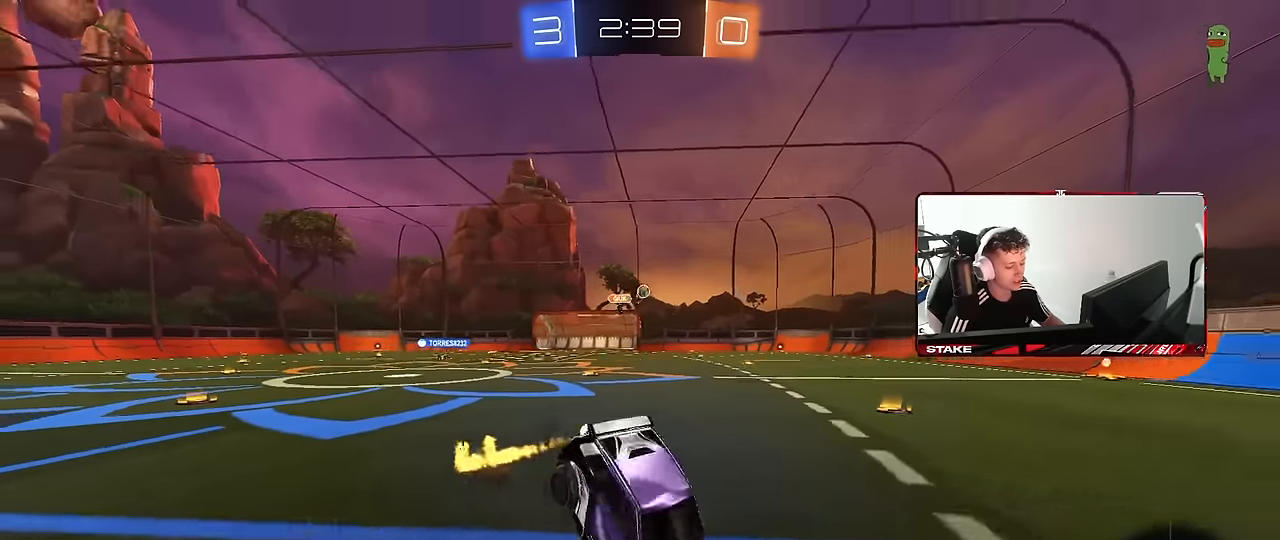
{"keys": ["w"], "mouse": [], "events": [[83, "mouse_right", "up"], [83, "space", "down"], [267, "space", "up"]]}
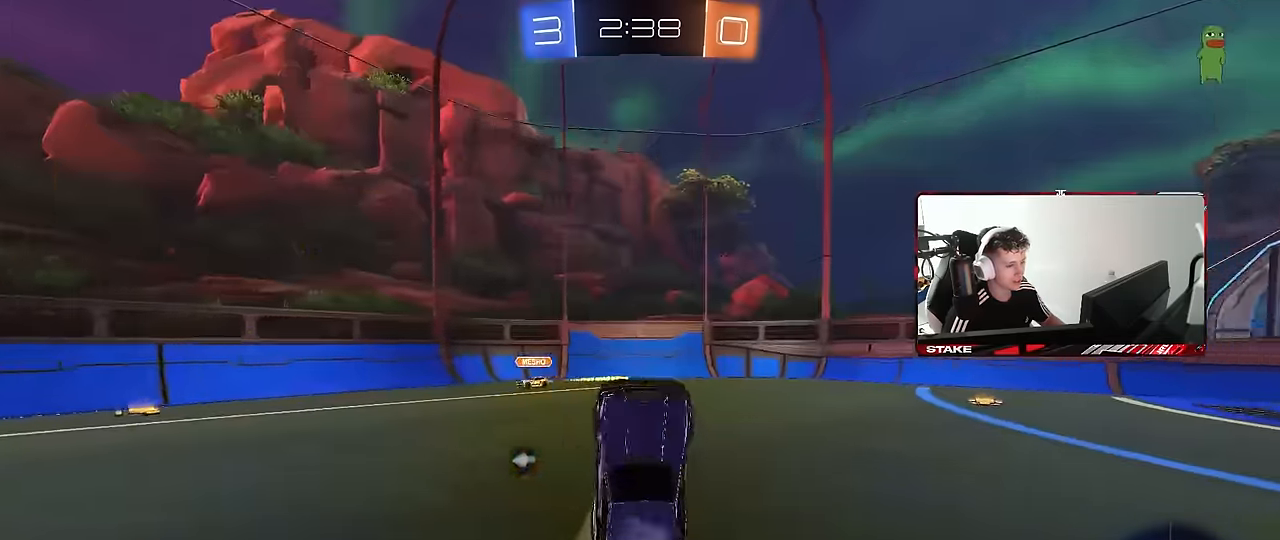
{"keys": ["d", "w"], "mouse": [], "events": [[100, "d", "down"], [100, "space", "down"], [100, "w", "up"], [183, "d", "up"], [283, "space", "up"], [367, "d", "down"], [367, "w", "down"]]}
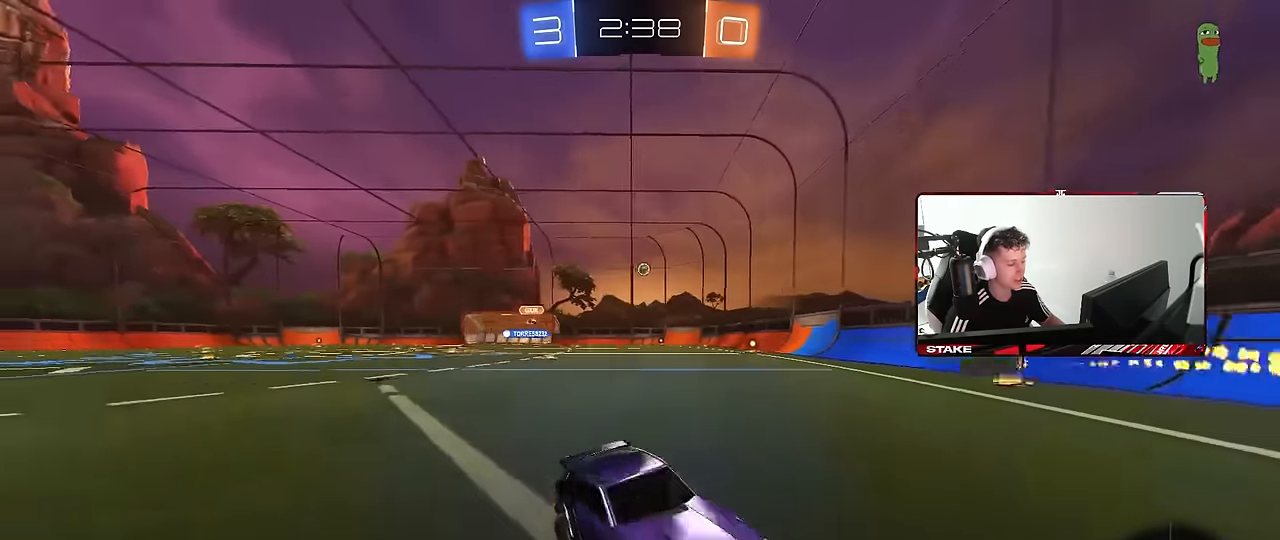
{"keys": ["d", "w"], "mouse": [], "events": [[67, "shift", "down"], [200, "shift", "up"]]}
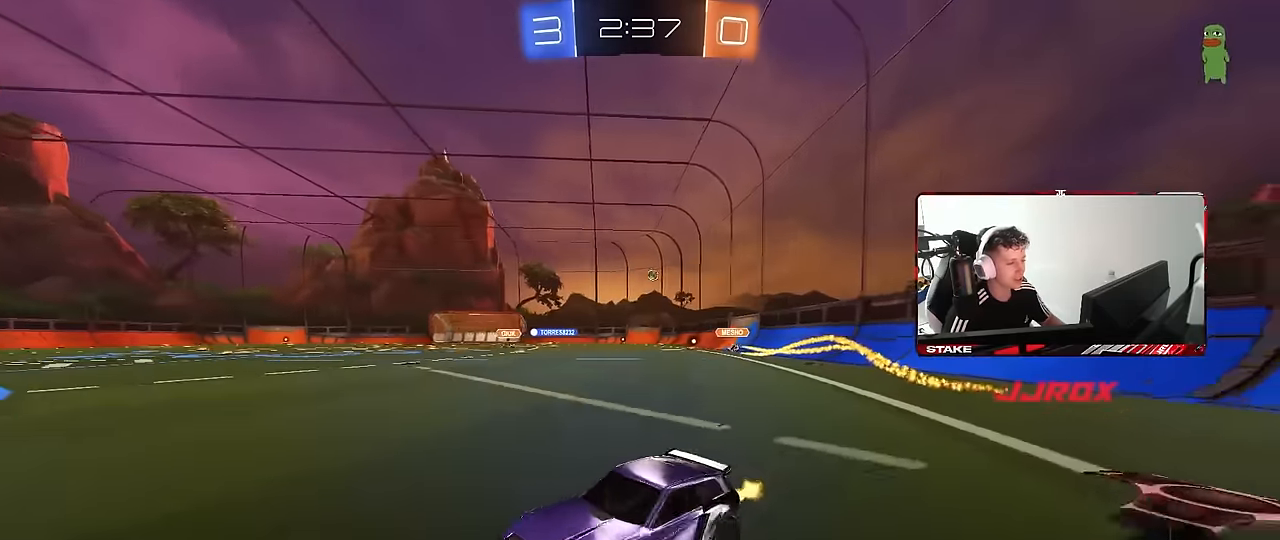
{"keys": ["d", "shift", "w"], "mouse": [], "events": [[33, "d", "up"], [400, "d", "down"], [450, "shift", "down"]]}
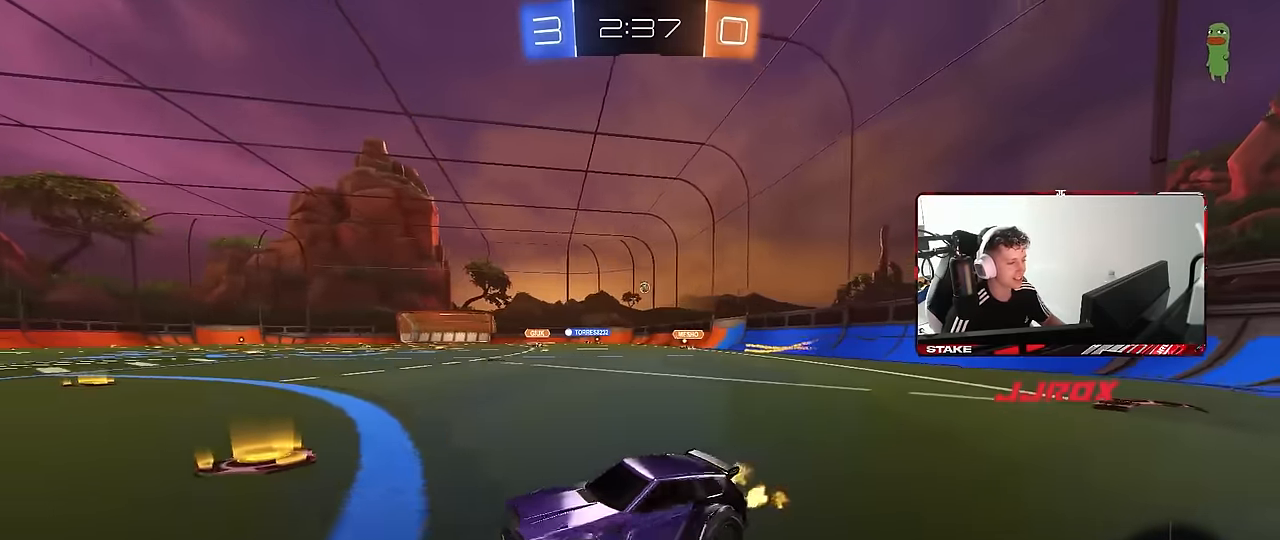
{"keys": ["w"], "mouse": [], "events": [[50, "shift", "up"], [367, "d", "up"]]}
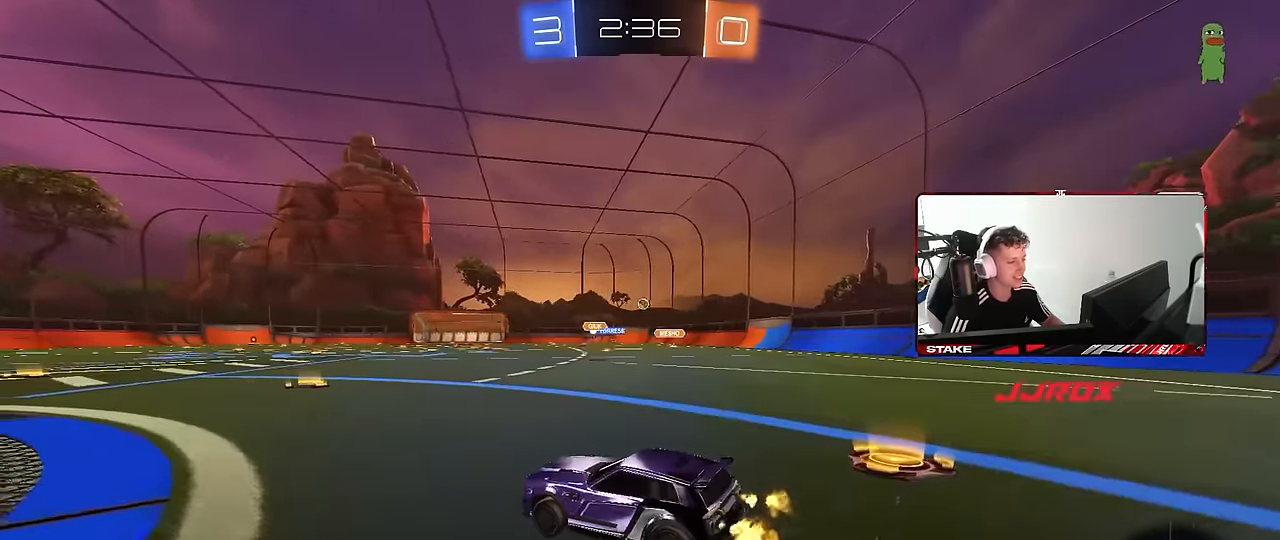
{"keys": ["d", "w"], "mouse": ["left"], "events": [[200, "d", "down"], [350, "mouse_left", "down"], [383, "d", "up"], [483, "d", "down"]]}
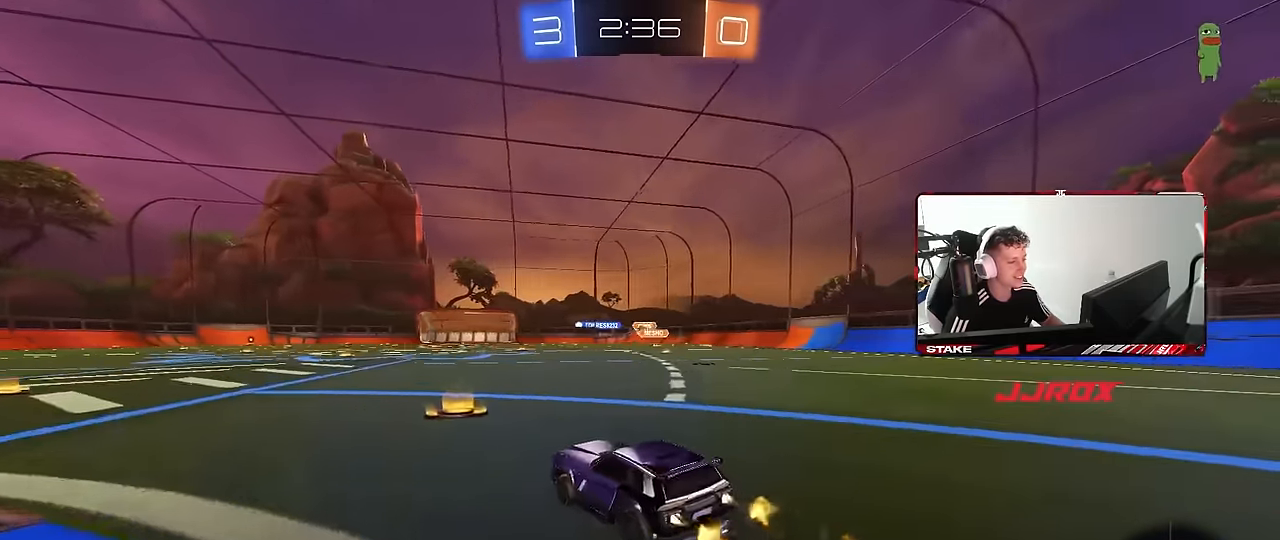
{"keys": ["a", "w"], "mouse": [], "events": [[117, "mouse_left", "up"], [317, "a", "down"], [317, "d", "up"]]}
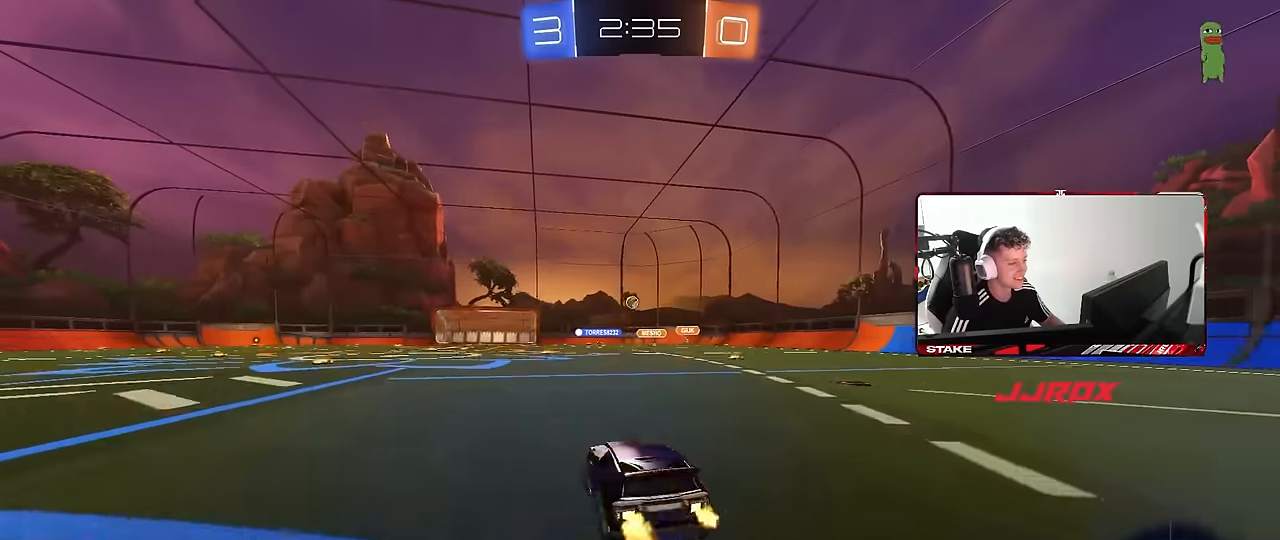
{"keys": ["a", "shift", "w"], "mouse": ["left", "right"], "events": [[233, "a", "up"], [333, "a", "down"], [333, "mouse_left", "down"], [333, "mouse_right", "down"], [333, "shift", "down"], [417, "mouse_right", "up"], [467, "mouse_right", "down"]]}
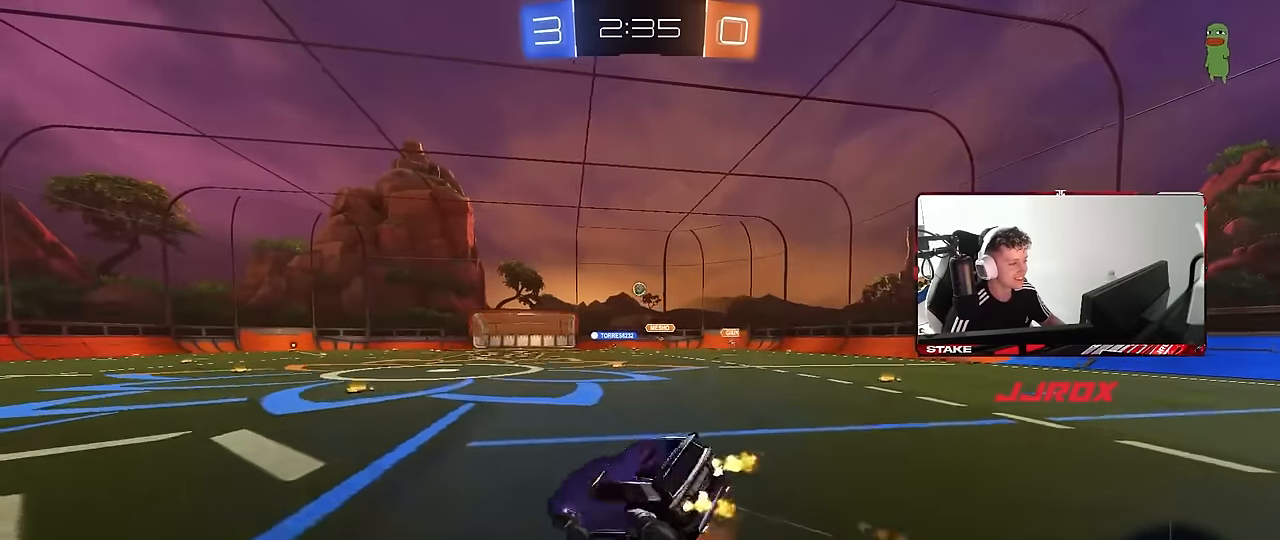
{"keys": ["a", "s", "shift"], "mouse": [], "events": [[17, "s", "down"], [17, "w", "up"], [150, "mouse_right", "up"], [400, "mouse_left", "up"], [400, "s", "up"], [483, "s", "down"]]}
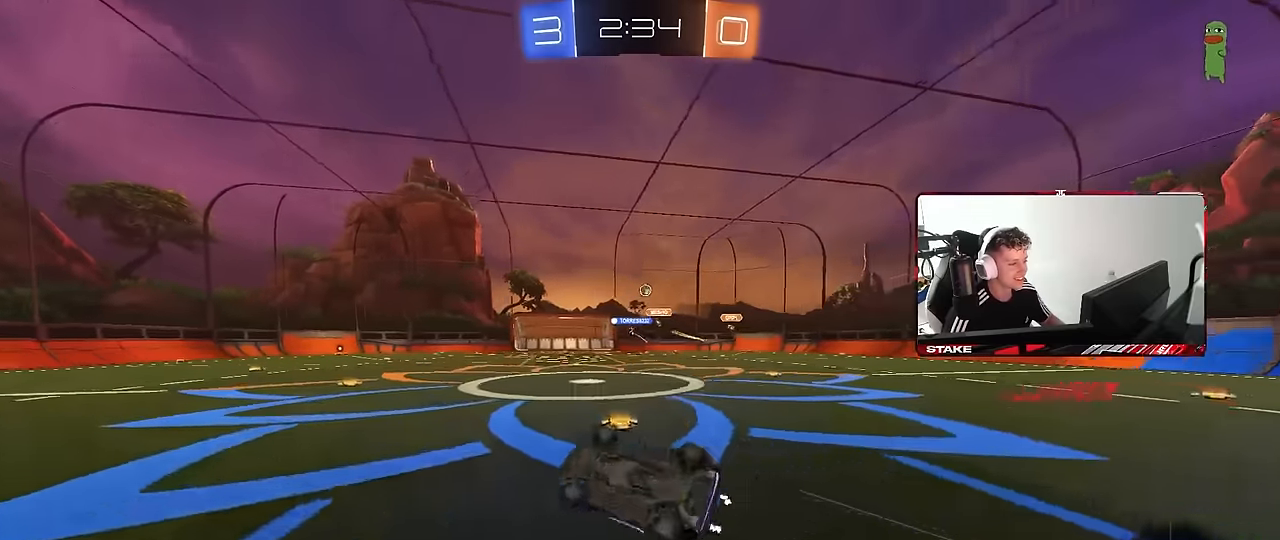
{"keys": ["a", "w"], "mouse": [], "events": [[267, "s", "up"], [267, "shift", "up"], [317, "a", "up"], [450, "a", "down"], [450, "w", "down"]]}
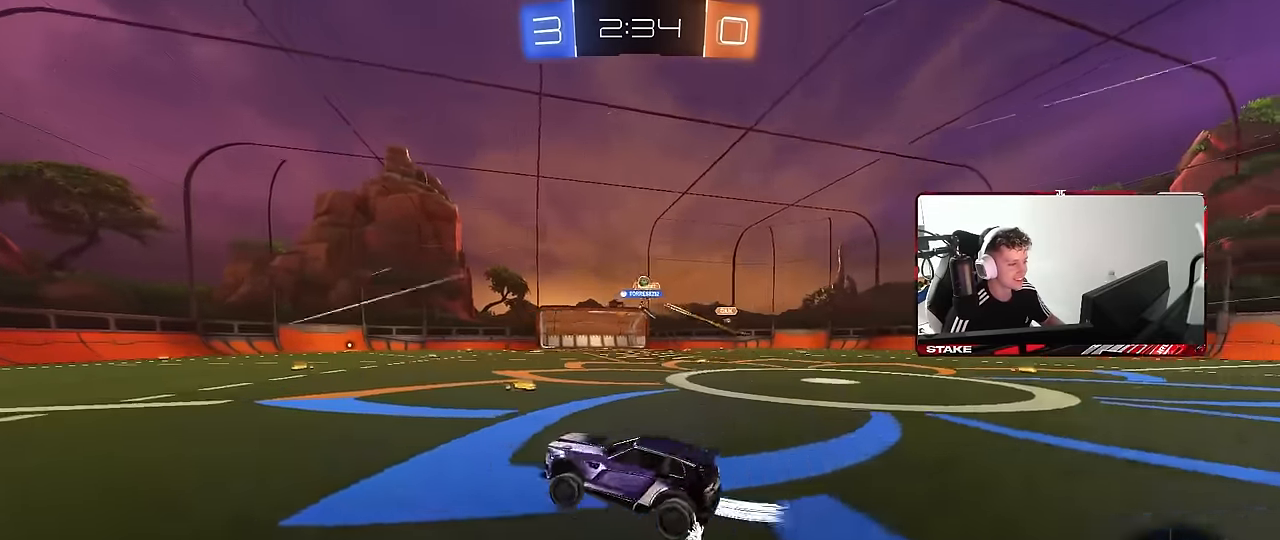
{"keys": ["w"], "mouse": [], "events": [[183, "space", "down"], [283, "mouse_left", "down"], [333, "space", "up"], [367, "a", "up"], [467, "mouse_left", "up"]]}
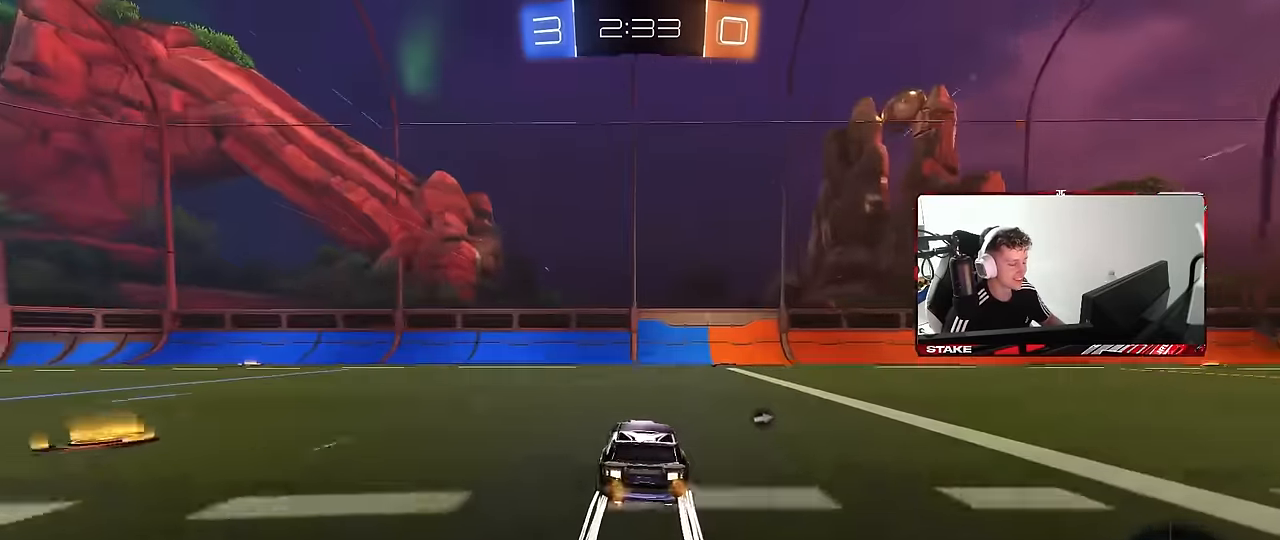
{"keys": ["d", "shift", "w"], "mouse": [], "events": [[117, "space", "down"], [150, "d", "down"], [250, "space", "up"], [350, "d", "up"], [400, "d", "down"], [433, "shift", "down"]]}
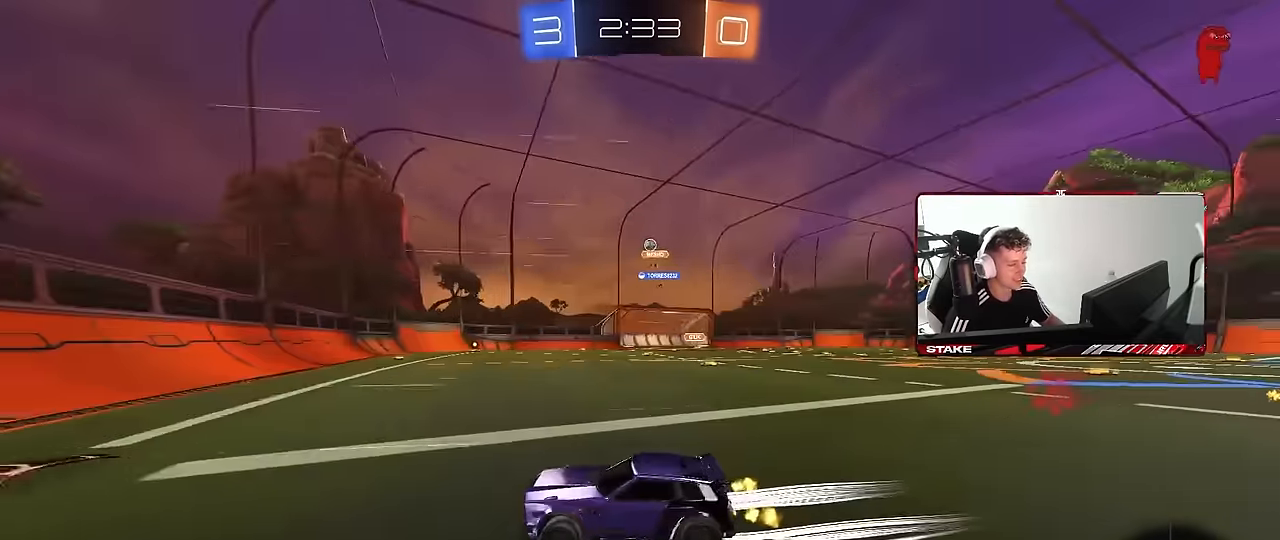
{"keys": ["a", "s"], "mouse": [], "events": [[167, "w", "up"], [267, "s", "down"], [267, "shift", "up"], [317, "a", "down"], [317, "d", "up"]]}
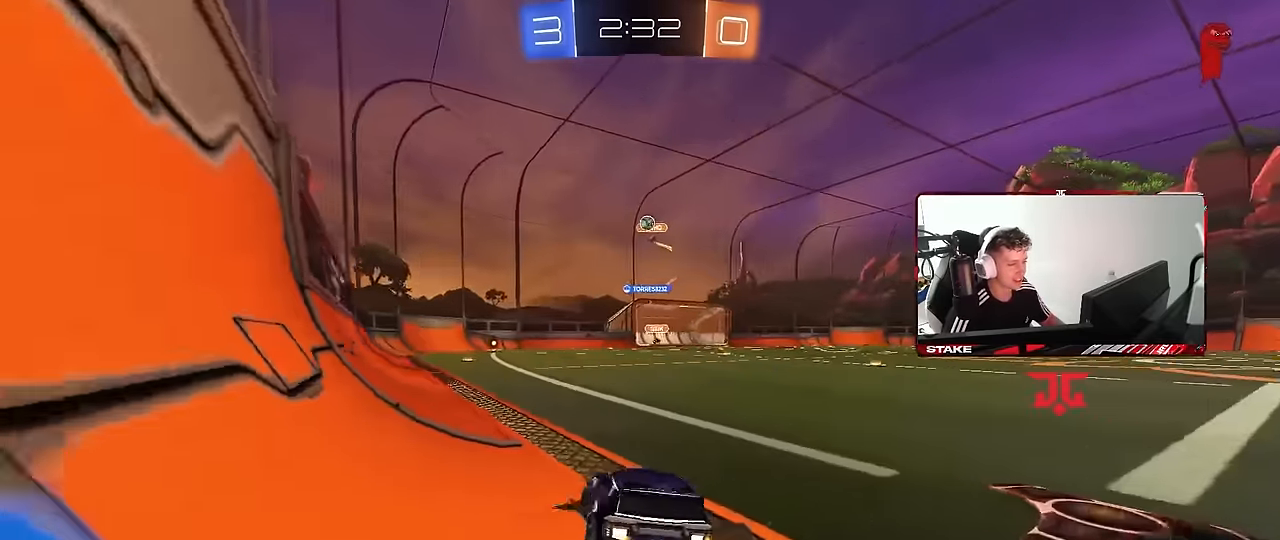
{"keys": ["d", "w"], "mouse": [], "events": [[283, "s", "up"], [333, "a", "up"], [367, "d", "down"], [417, "w", "down"]]}
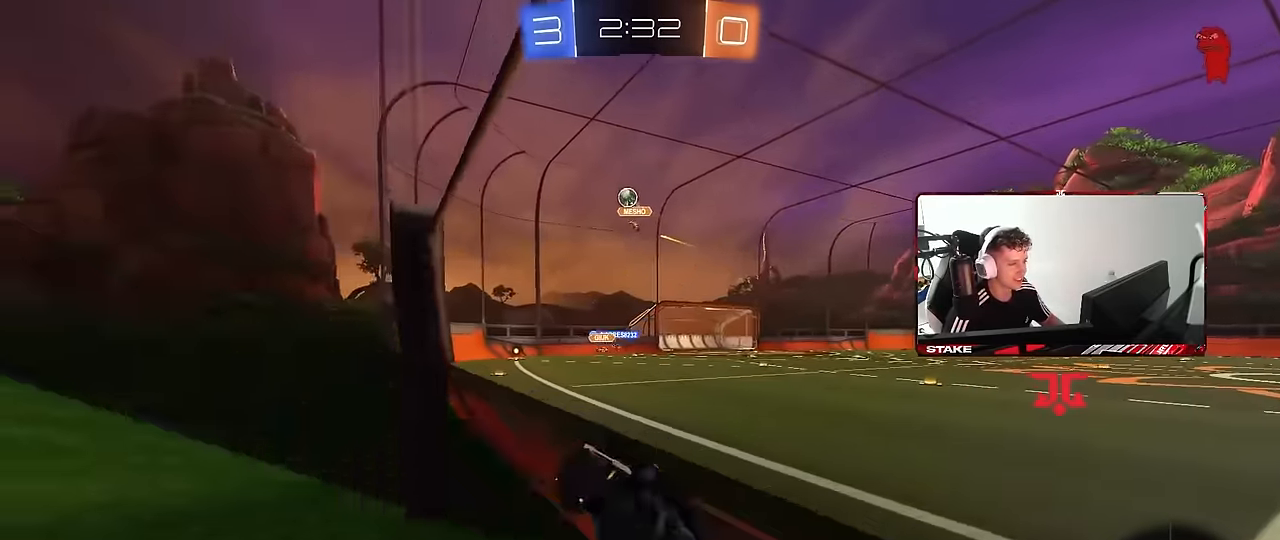
{"keys": ["w"], "mouse": [], "events": [[350, "d", "up"], [433, "w", "up"], [483, "w", "down"]]}
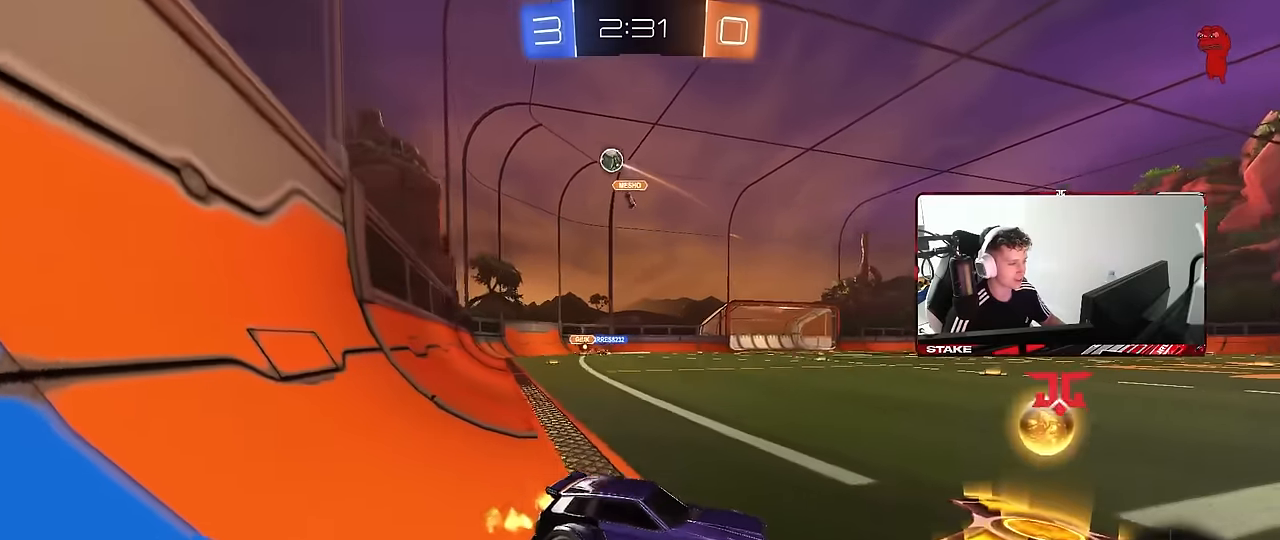
{"keys": ["w"], "mouse": [], "events": [[33, "a", "down"], [167, "a", "up"], [167, "w", "up"], [267, "d", "down"], [317, "w", "down"], [400, "d", "up"]]}
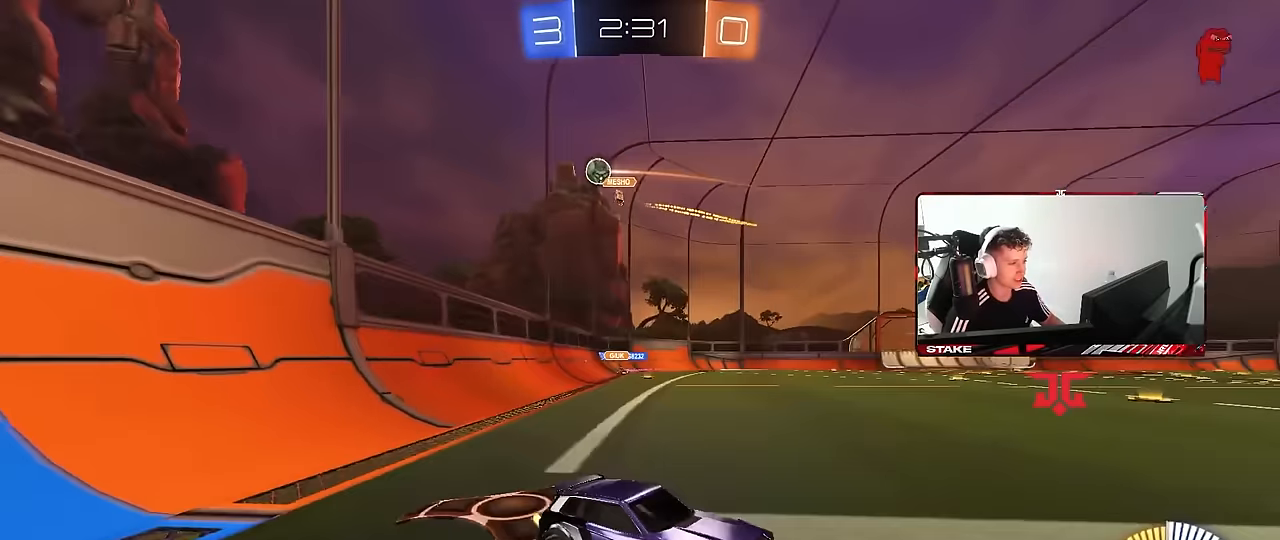
{"keys": ["a", "w"], "mouse": [], "events": [[50, "a", "down"], [133, "shift", "down"], [283, "shift", "up"], [367, "a", "up"], [367, "d", "down"], [417, "d", "up"], [467, "a", "down"]]}
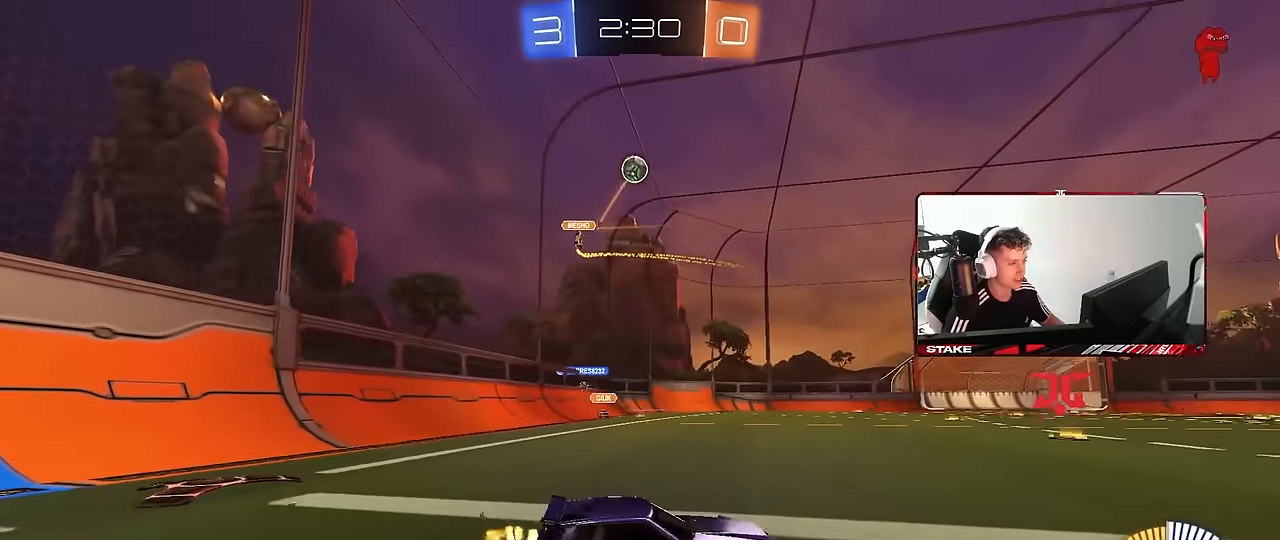
{"keys": ["s"], "mouse": ["right"], "events": [[17, "w", "up"], [200, "mouse_right", "down"], [200, "s", "down"], [250, "d", "down"], [300, "a", "up"], [433, "d", "up"], [433, "s", "up"], [483, "s", "down"]]}
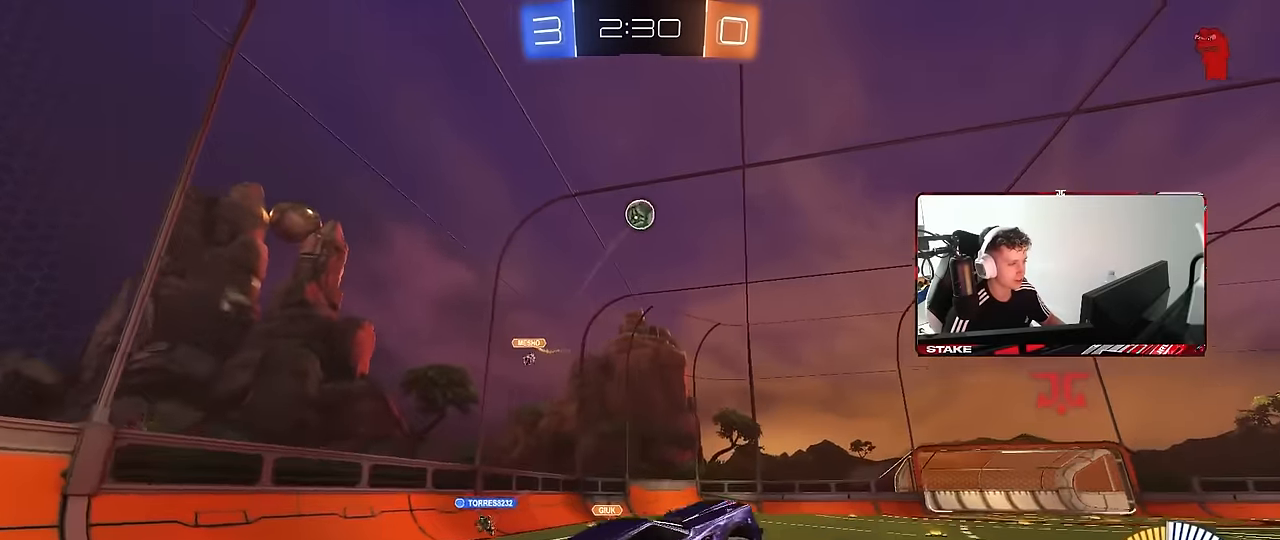
{"keys": ["a", "shift"], "mouse": ["left"], "events": [[33, "d", "down"], [33, "mouse_left", "down"], [133, "a", "down"], [133, "d", "up"], [133, "mouse_right", "up"], [133, "shift", "down"], [217, "s", "up"], [400, "s", "down"], [500, "s", "up"]]}